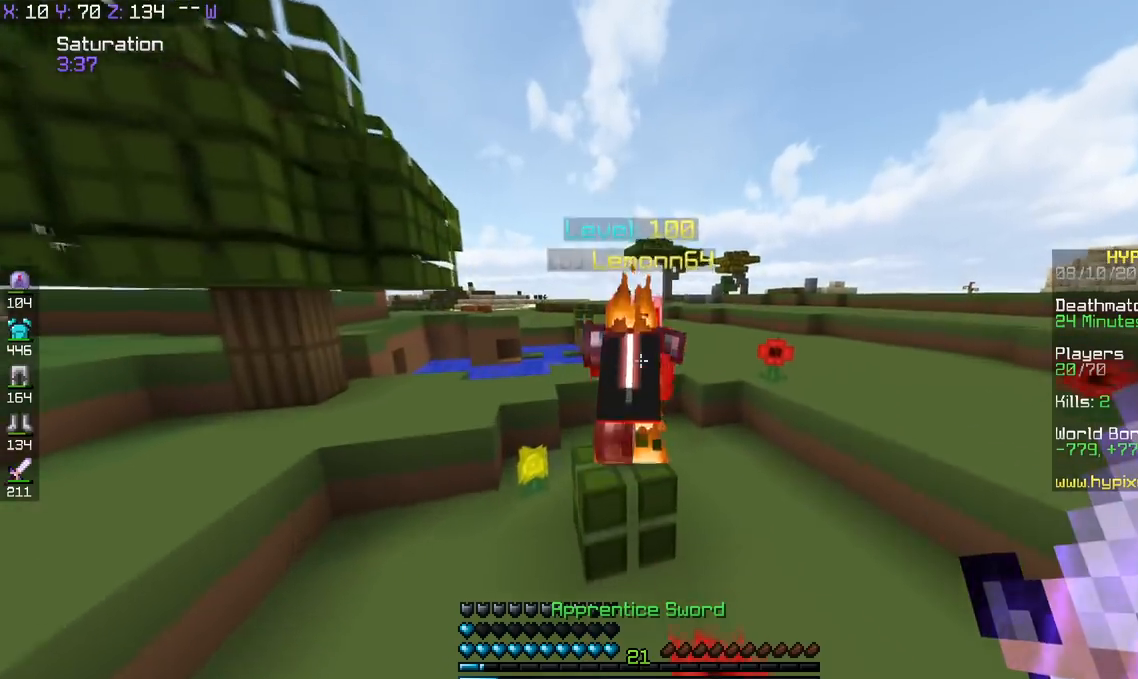
Gameplay with keyboard; each line is a JSON object with the keys held at the frame after it. "events" lists presses ("down") and releases ("up") of "a", "d", "s", "space" and "w" between this image and that frame as [ms after this image, input, new state], when the widget could be followed in between. No other keys are recorded. Mouse input is not recorded.
{"keys": ["d", "w"], "events": [[150, "d", "down"], [484, "space", "up"]]}
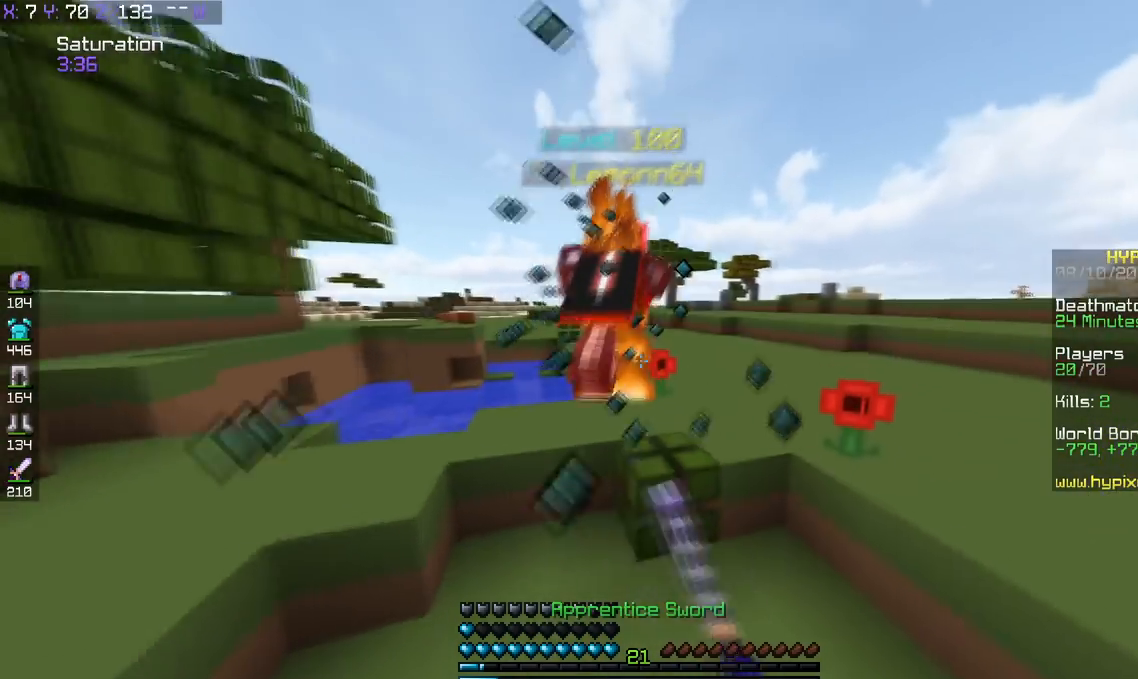
{"keys": ["space", "w"], "events": [[201, "d", "up"], [284, "space", "down"]]}
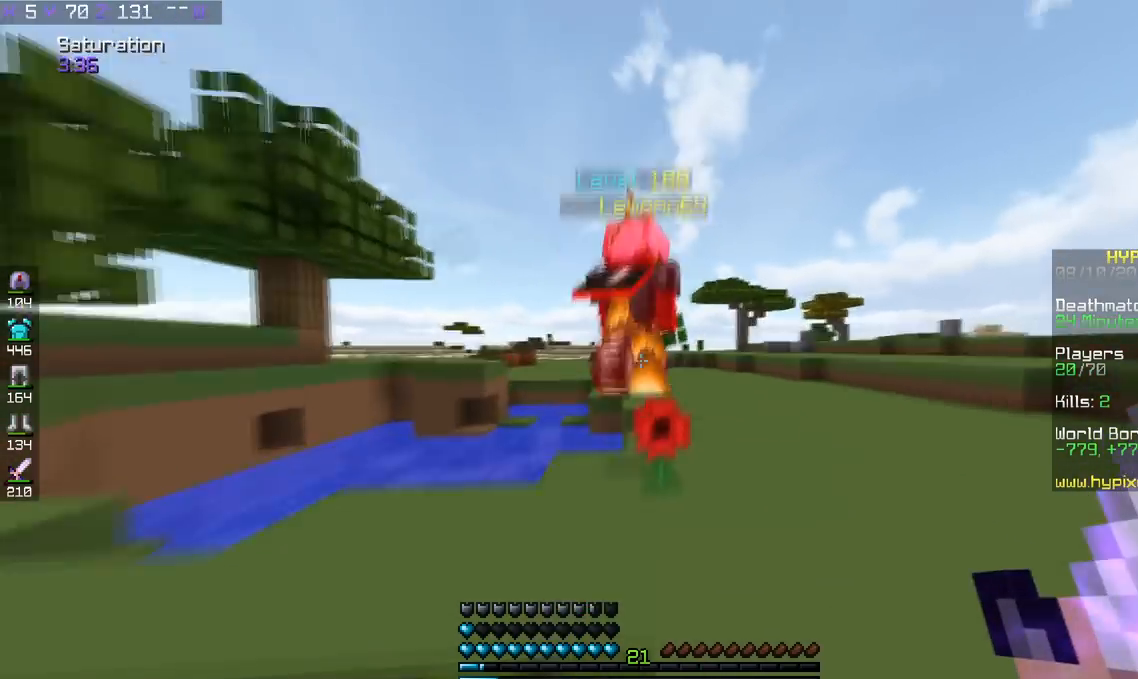
{"keys": ["space", "w"], "events": [[183, "space", "up"], [234, "space", "down"]]}
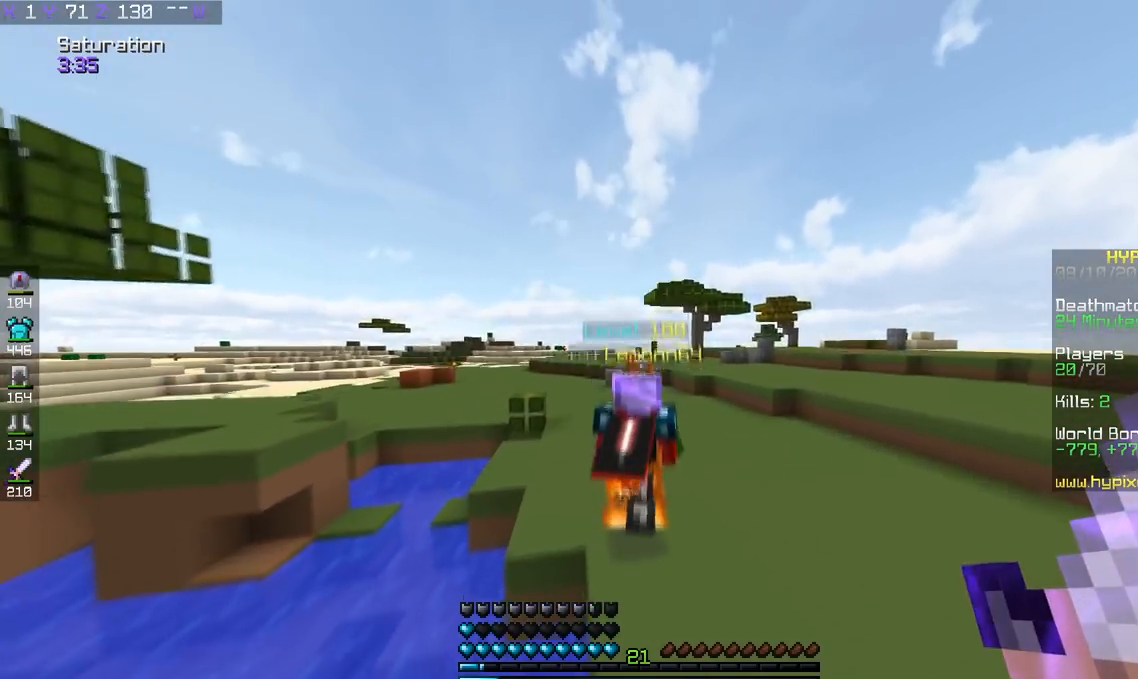
{"keys": ["space", "w"], "events": []}
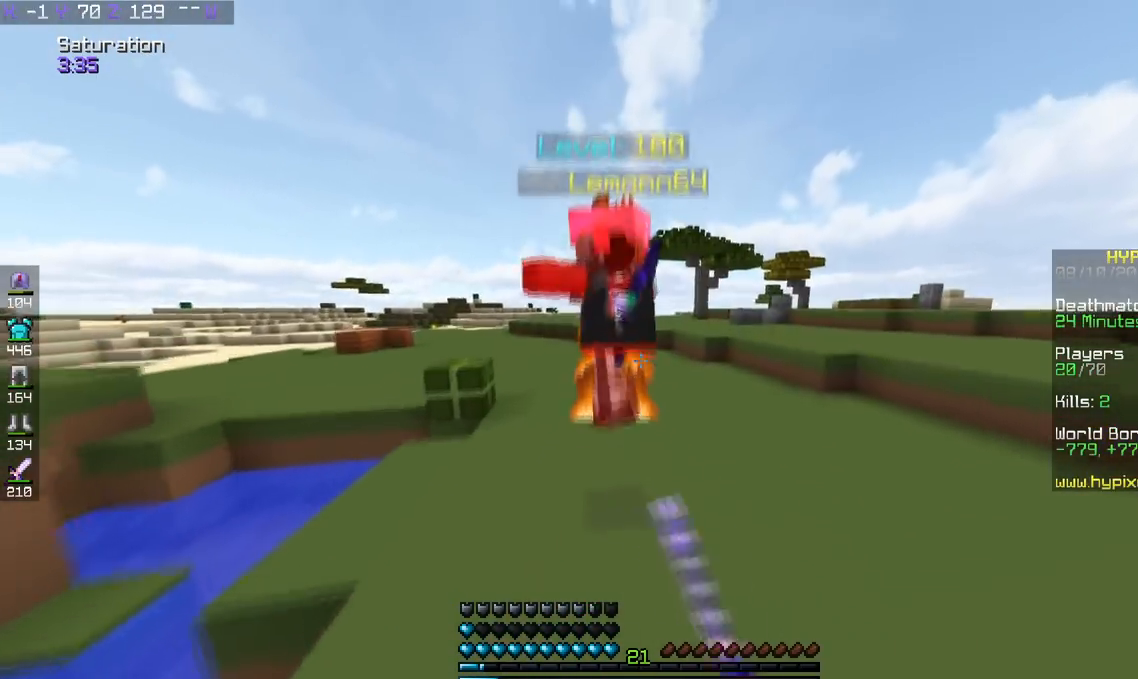
{"keys": ["w"], "events": [[284, "space", "up"]]}
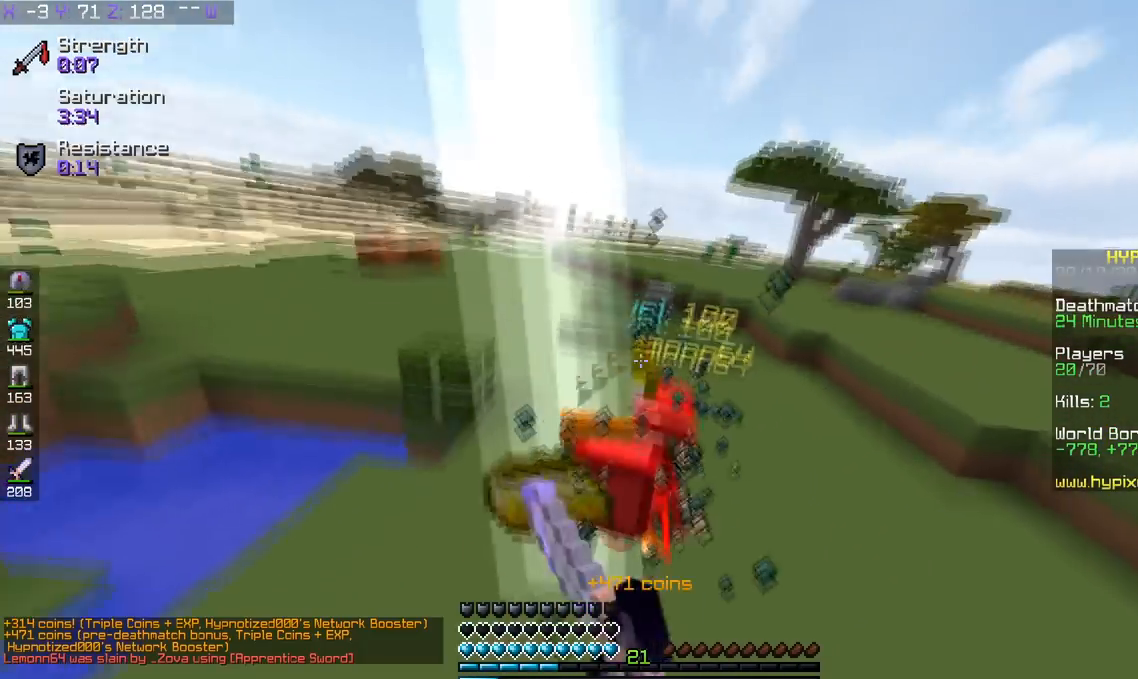
{"keys": ["a", "w"], "events": [[51, "d", "down"], [401, "d", "up"], [501, "a", "down"]]}
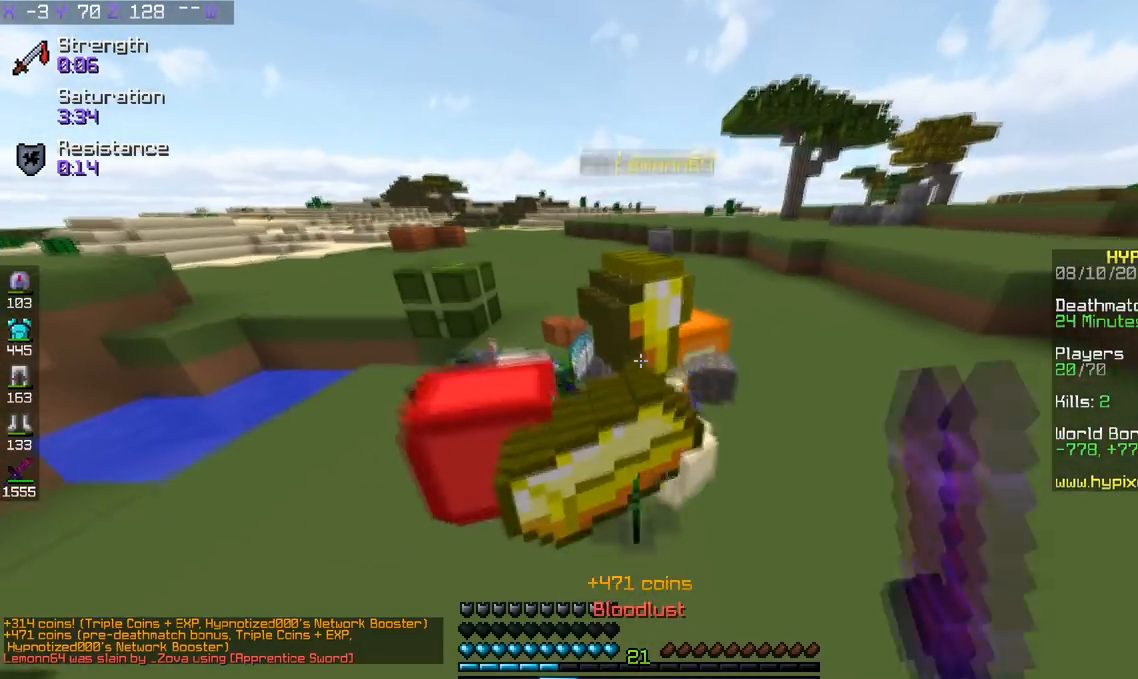
{"keys": ["space", "w"], "events": [[250, "a", "up"], [334, "a", "down"], [450, "a", "up"], [500, "space", "down"]]}
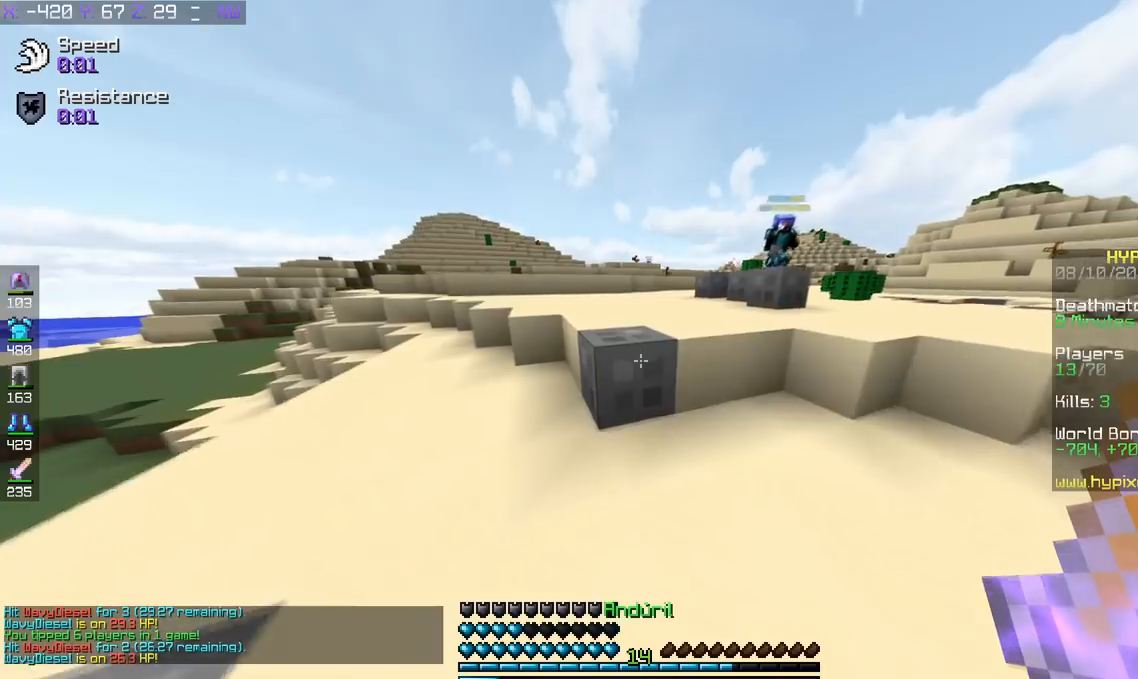
{"keys": ["a", "w"], "events": [[151, "a", "down"], [151, "space", "up"]]}
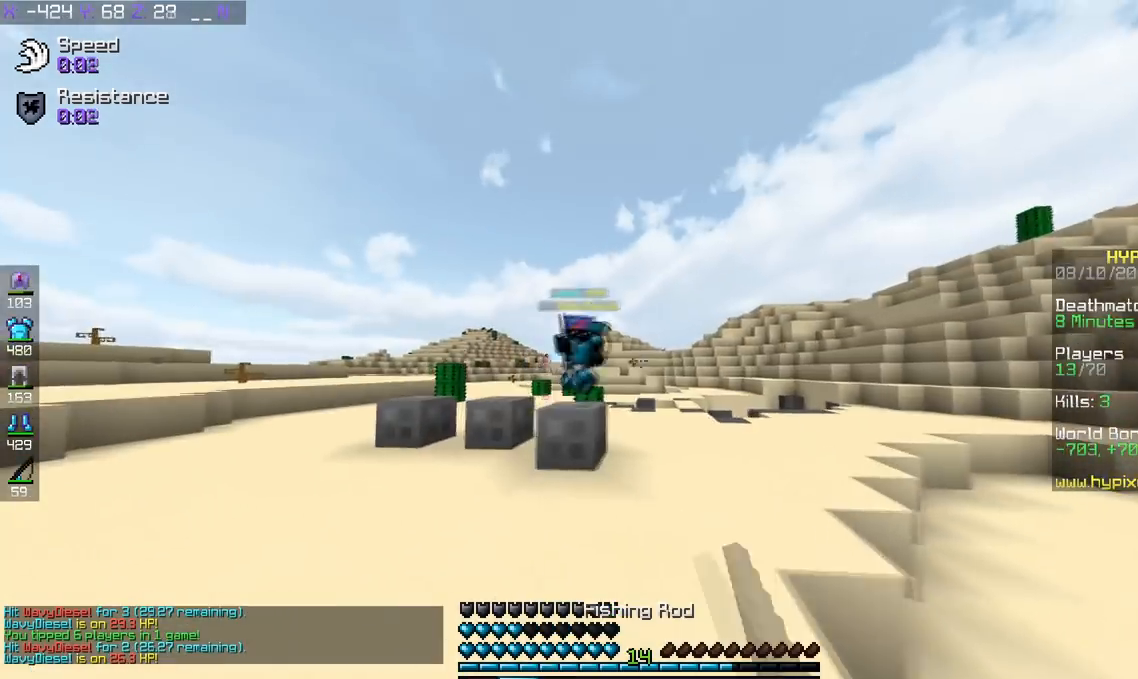
{"keys": ["d", "w"], "events": [[50, "d", "down"], [100, "a", "up"]]}
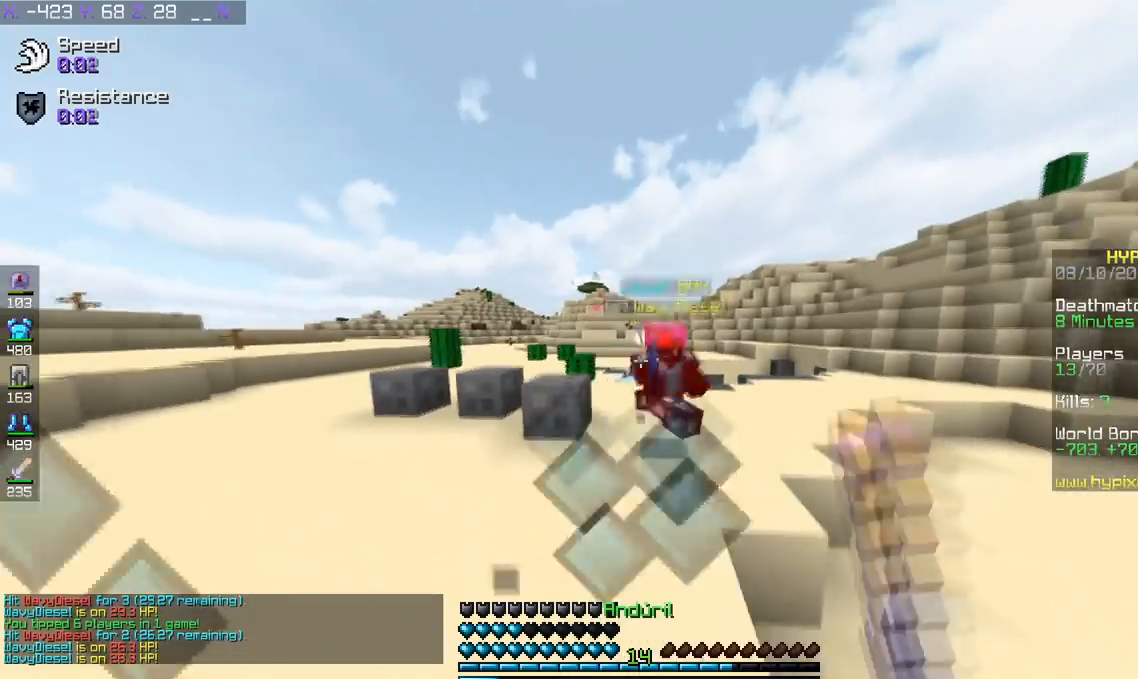
{"keys": ["d", "w"], "events": [[167, "d", "up"], [351, "d", "down"]]}
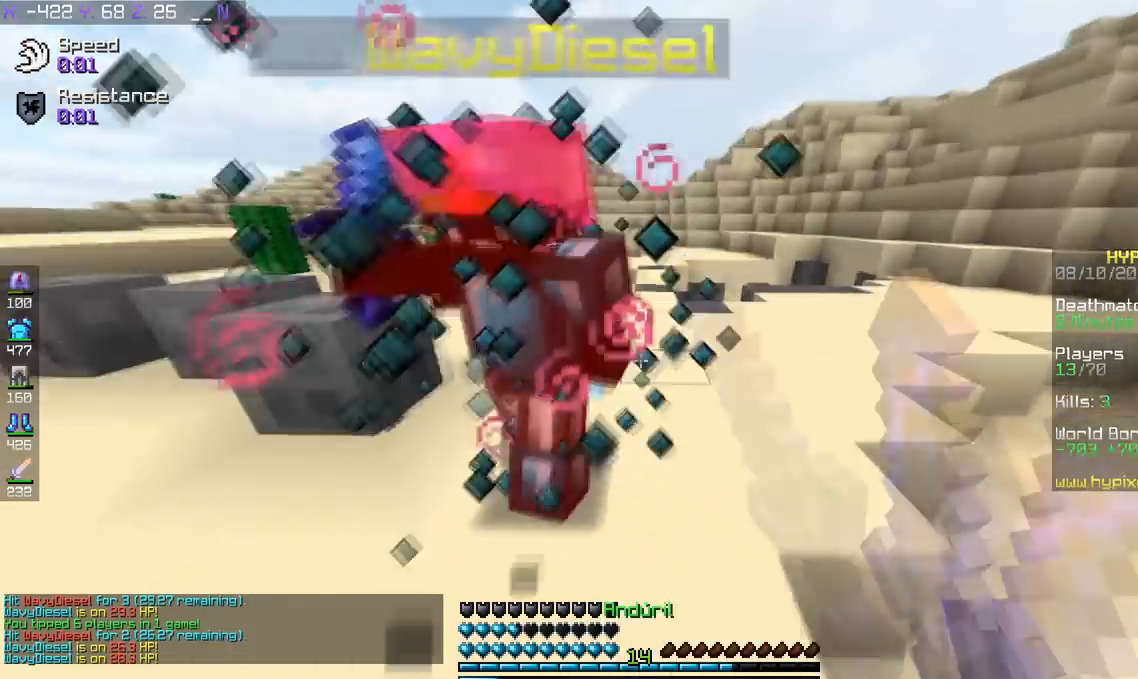
{"keys": ["d", "w"], "events": []}
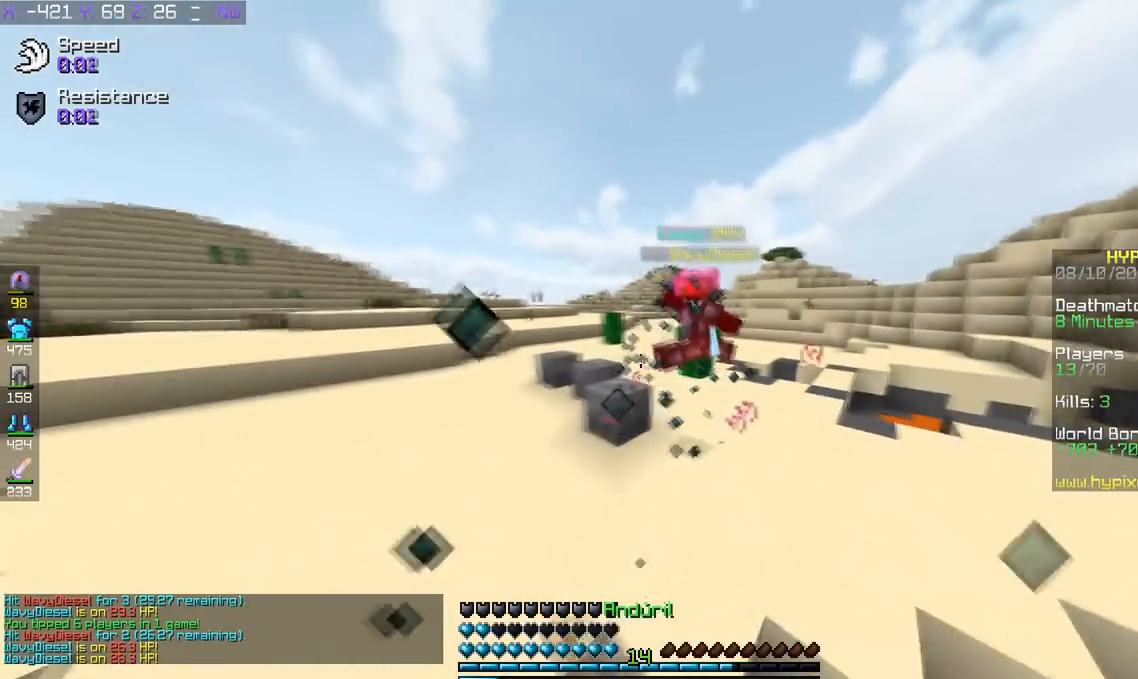
{"keys": ["a", "d", "s"], "events": [[351, "w", "up"], [501, "a", "down"], [501, "s", "down"]]}
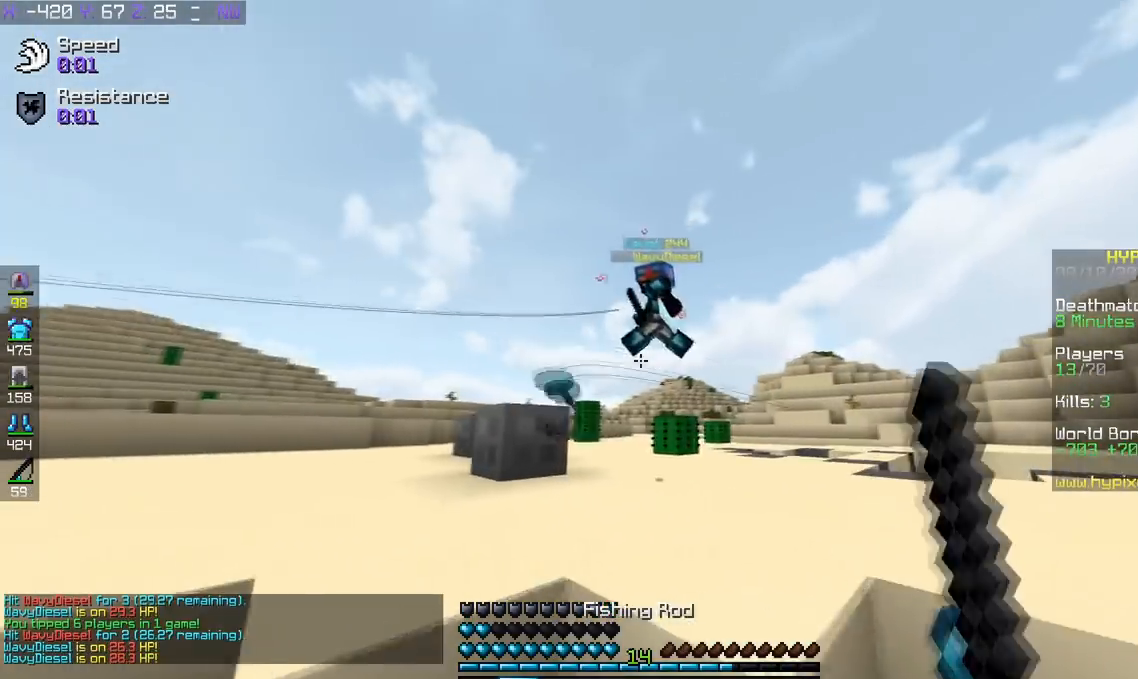
{"keys": ["a", "w"], "events": [[100, "d", "up"], [217, "s", "up"], [250, "w", "down"]]}
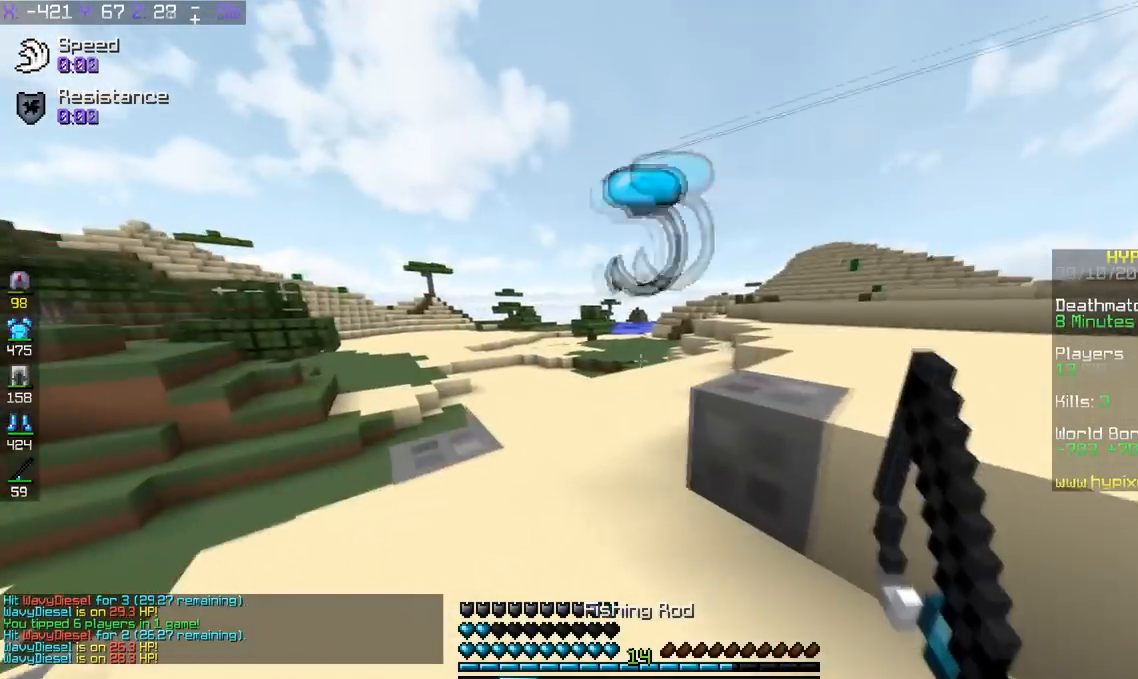
{"keys": ["s"], "events": [[51, "space", "down"], [301, "s", "down"], [301, "space", "up"], [301, "w", "up"], [451, "a", "up"]]}
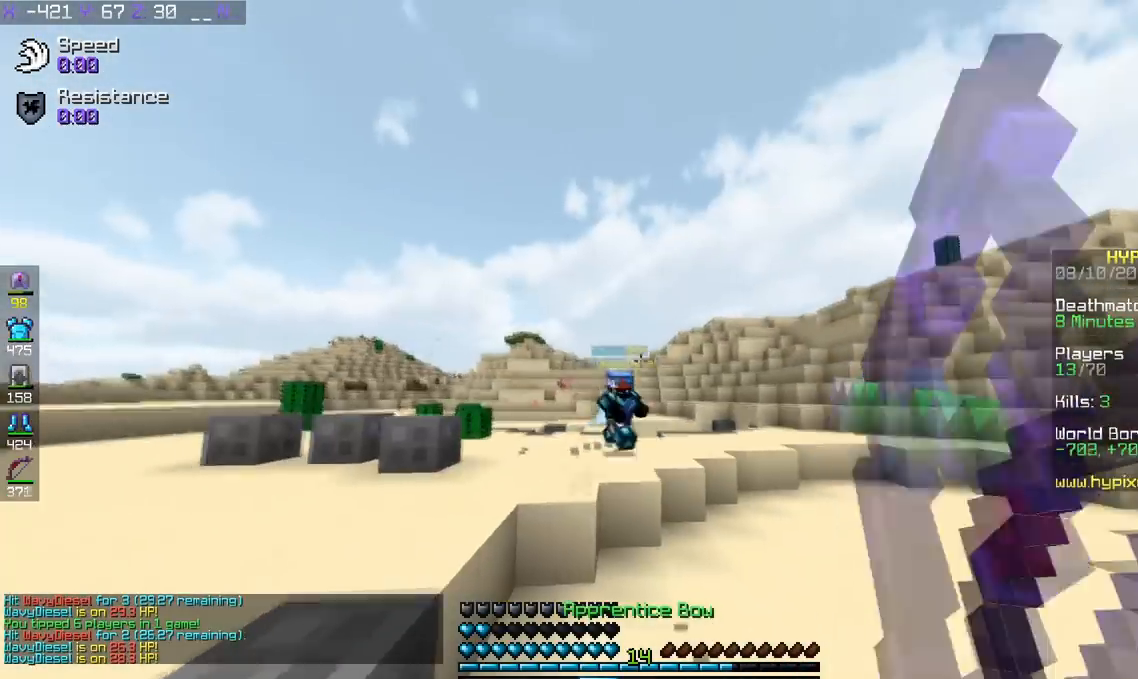
{"keys": ["d", "w"], "events": [[150, "d", "down"], [217, "s", "up"], [300, "w", "down"]]}
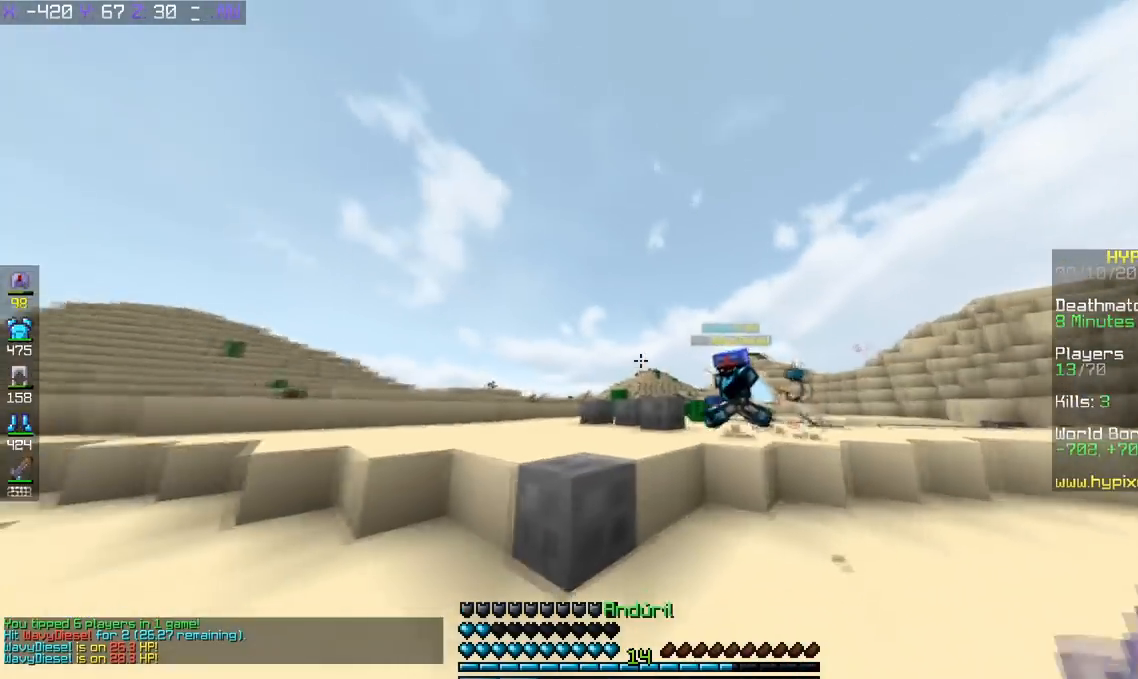
{"keys": ["w"], "events": [[468, "d", "up"]]}
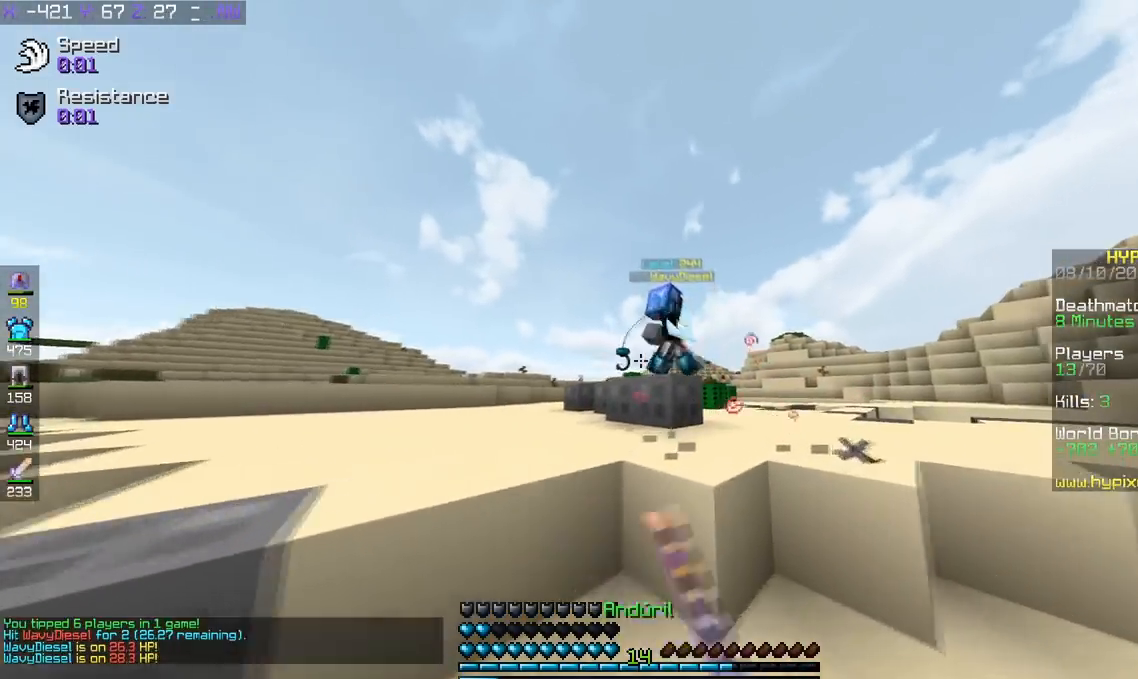
{"keys": ["d", "space", "w"], "events": [[100, "space", "down"], [367, "space", "up"], [450, "d", "down"], [500, "space", "down"]]}
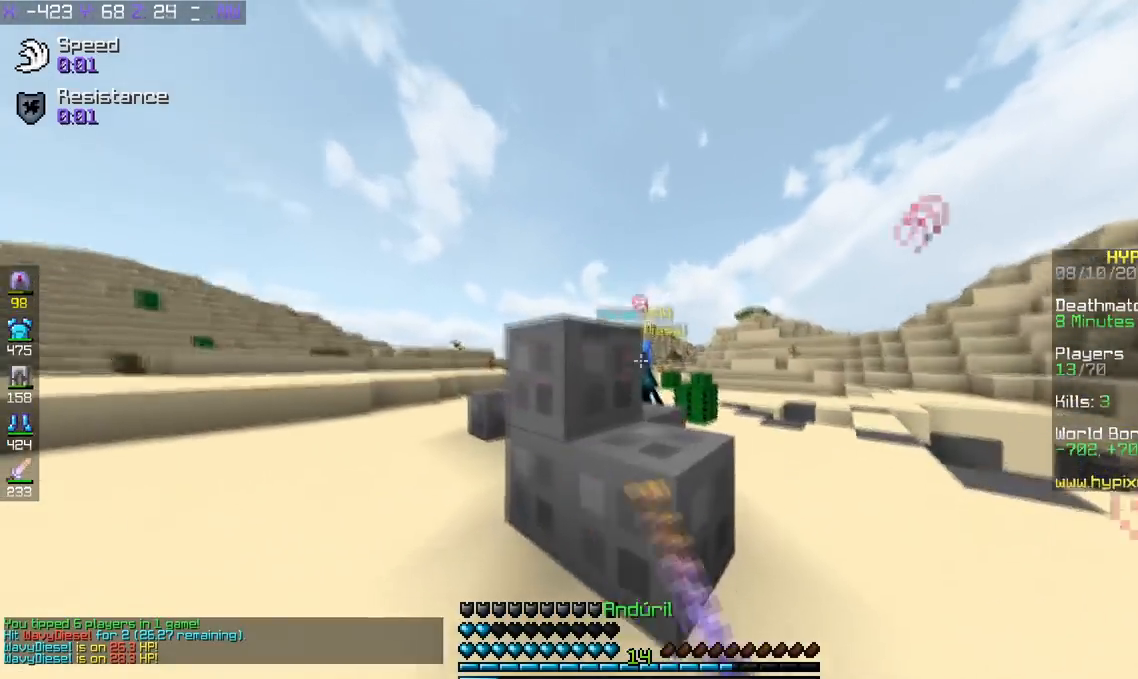
{"keys": ["d", "w"], "events": [[251, "space", "up"]]}
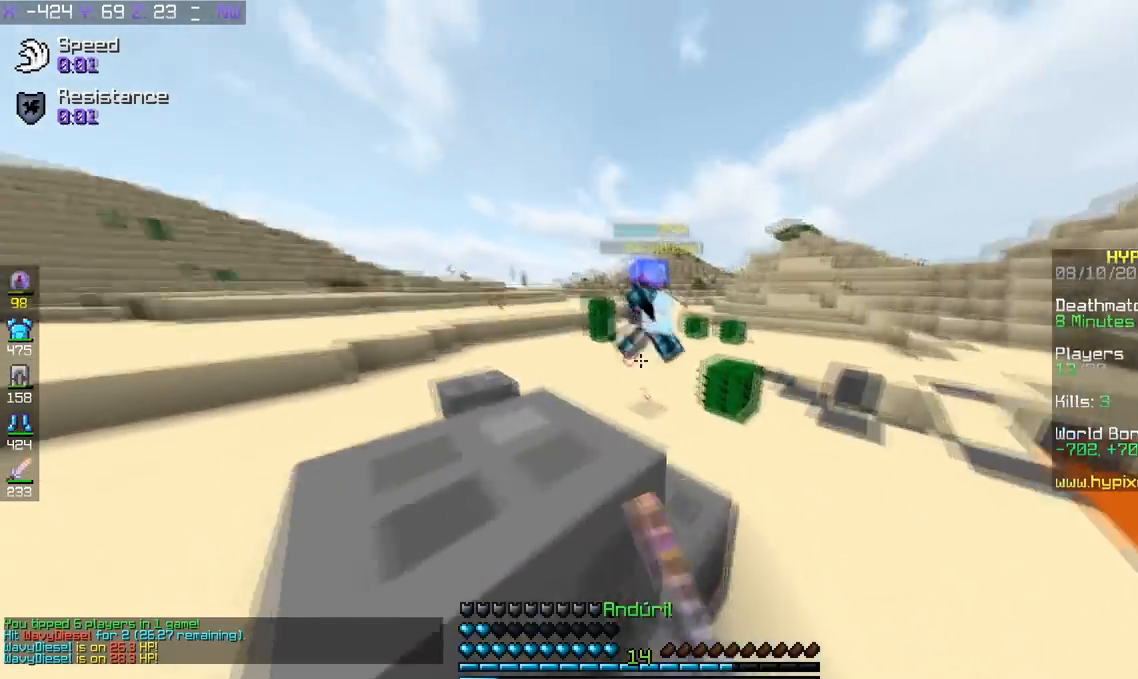
{"keys": ["d", "w"], "events": [[167, "d", "up"], [500, "d", "down"]]}
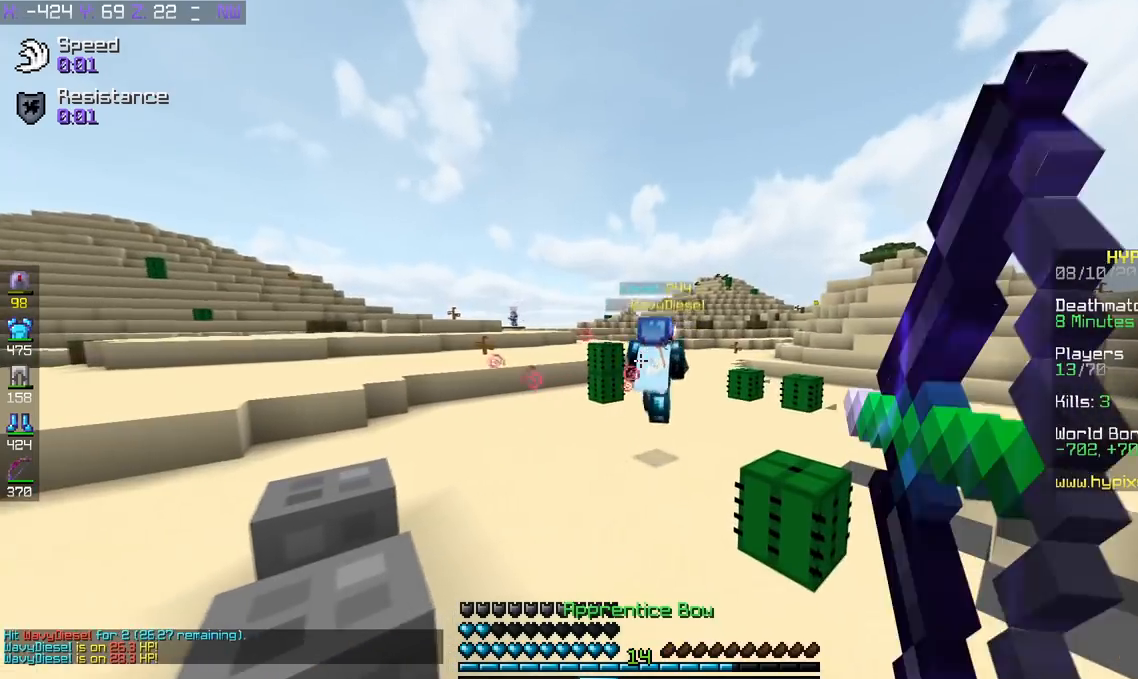
{"keys": ["w"], "events": [[201, "d", "up"]]}
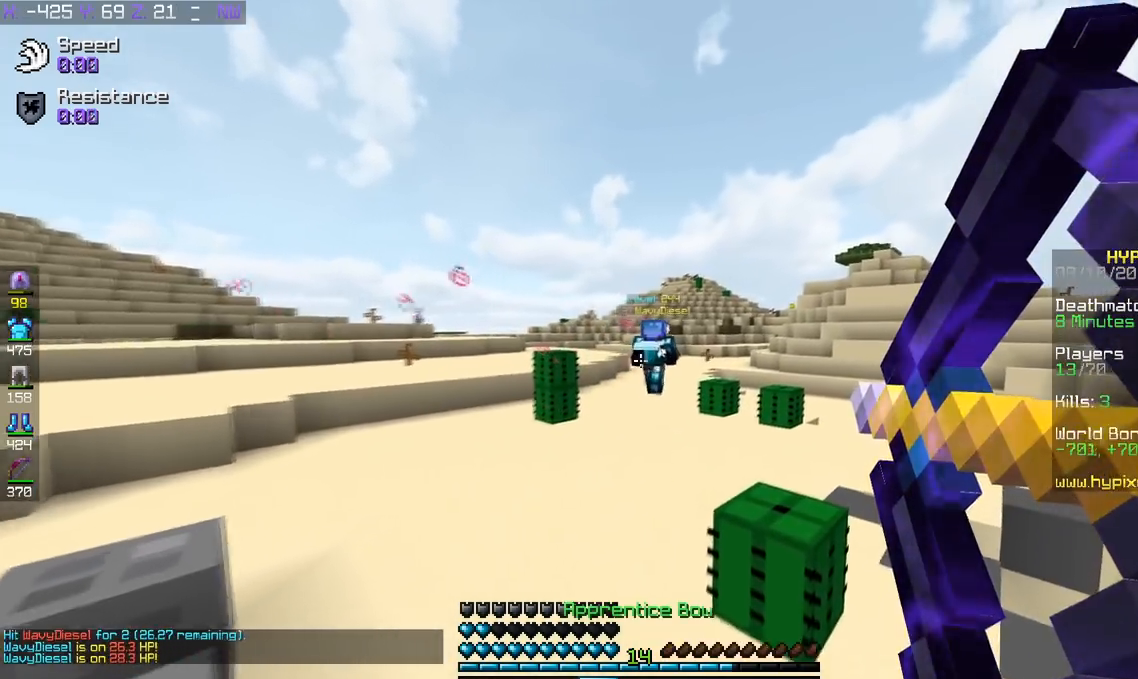
{"keys": ["a", "space", "w"], "events": [[50, "a", "down"], [400, "space", "down"]]}
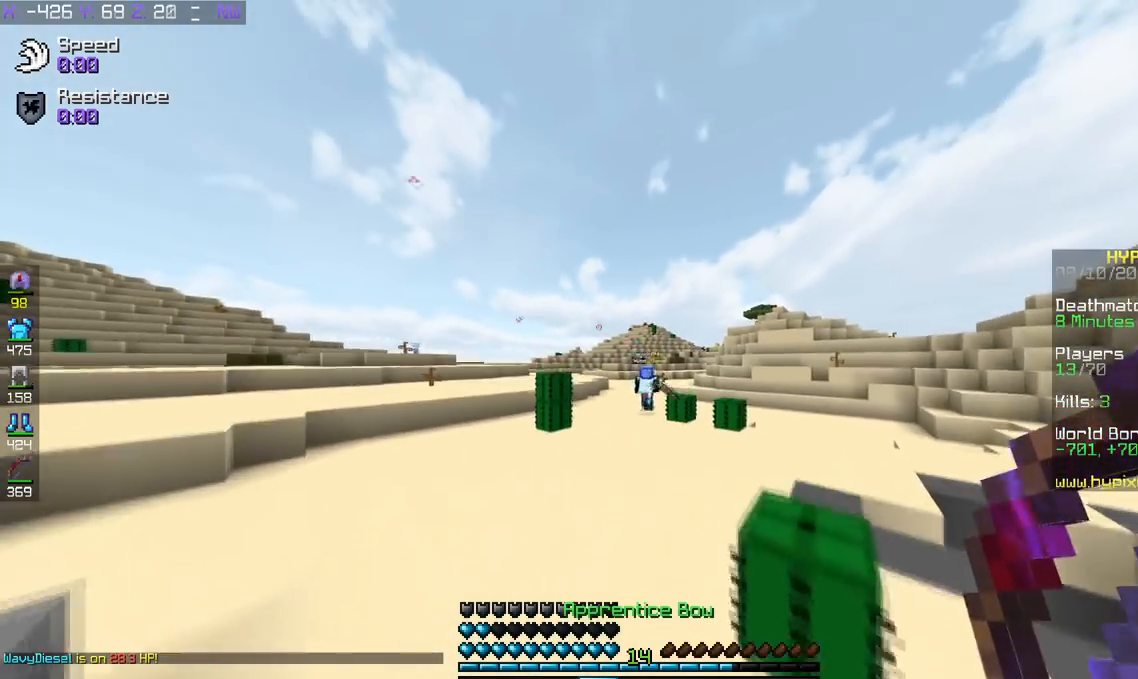
{"keys": ["a", "w"], "events": [[151, "space", "up"]]}
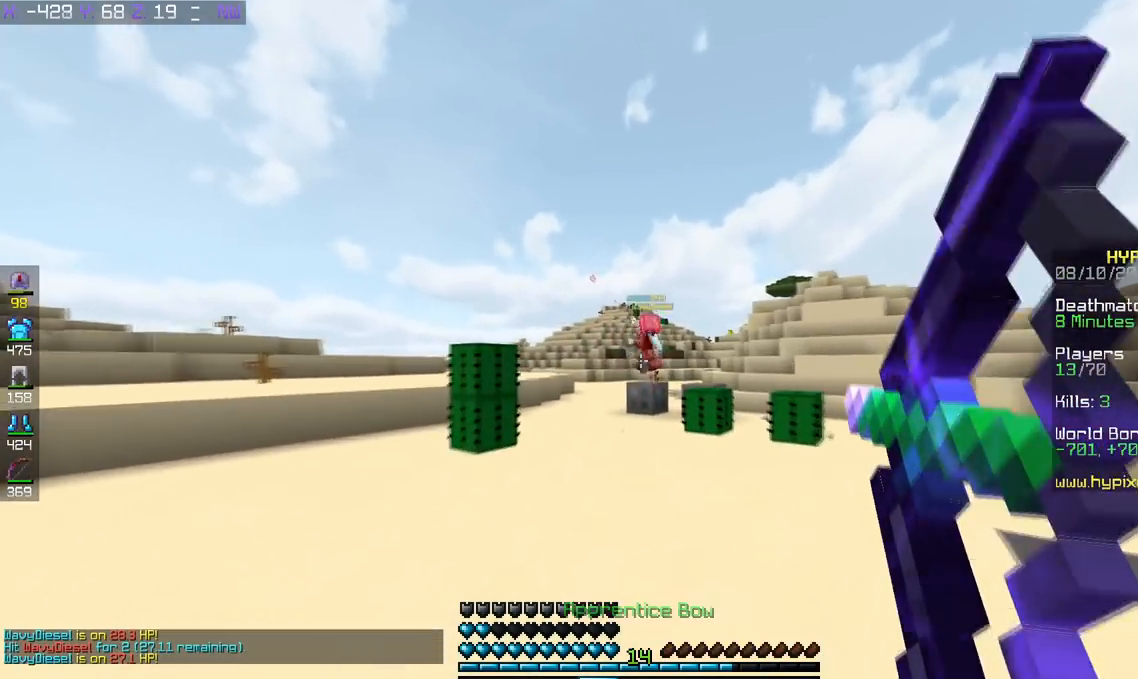
{"keys": ["a", "w"], "events": []}
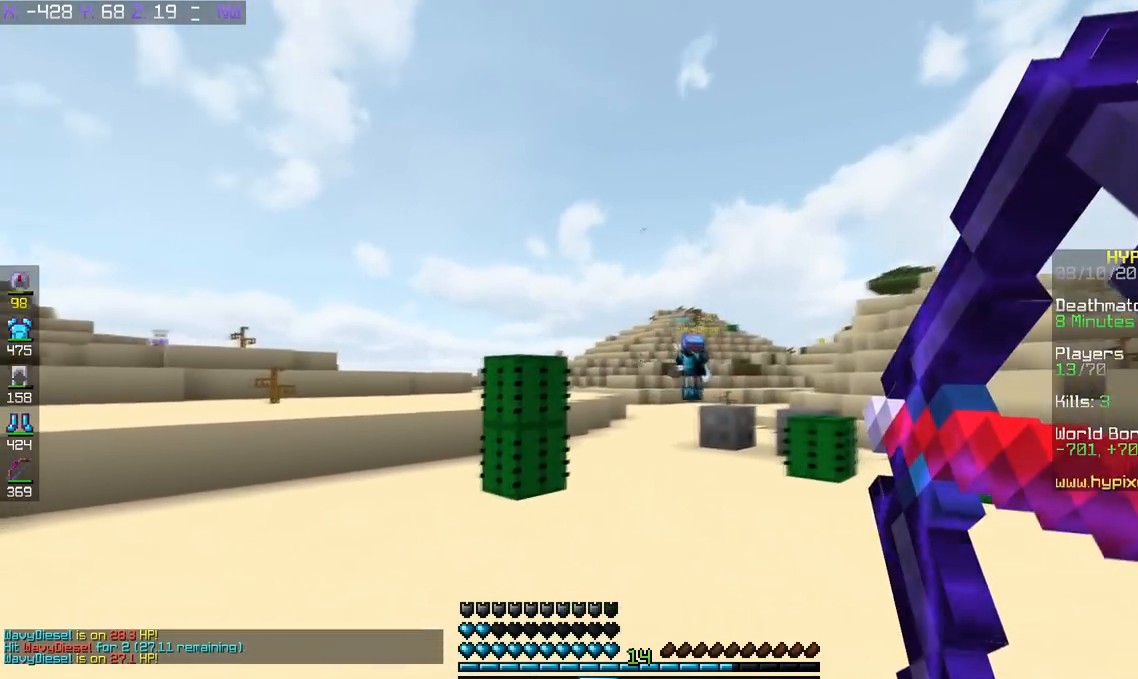
{"keys": ["w"], "events": [[151, "a", "up"], [151, "space", "down"], [401, "space", "up"]]}
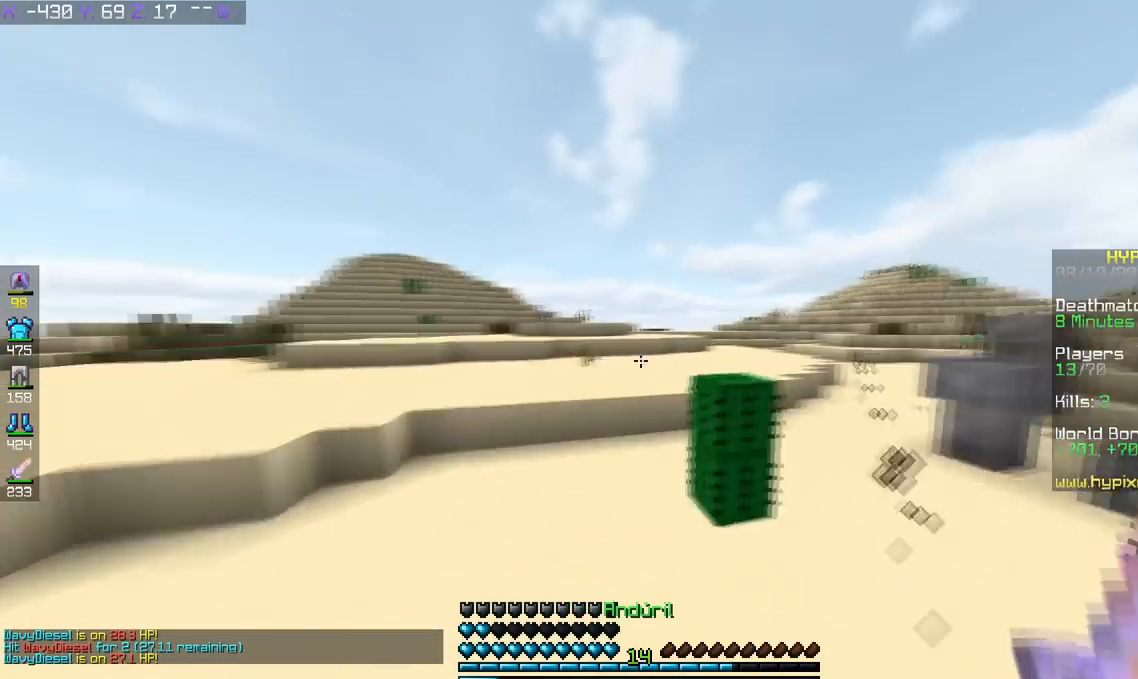
{"keys": ["a", "w"], "events": [[100, "a", "down"], [200, "space", "down"], [284, "a", "up"], [400, "a", "down"], [450, "space", "up"]]}
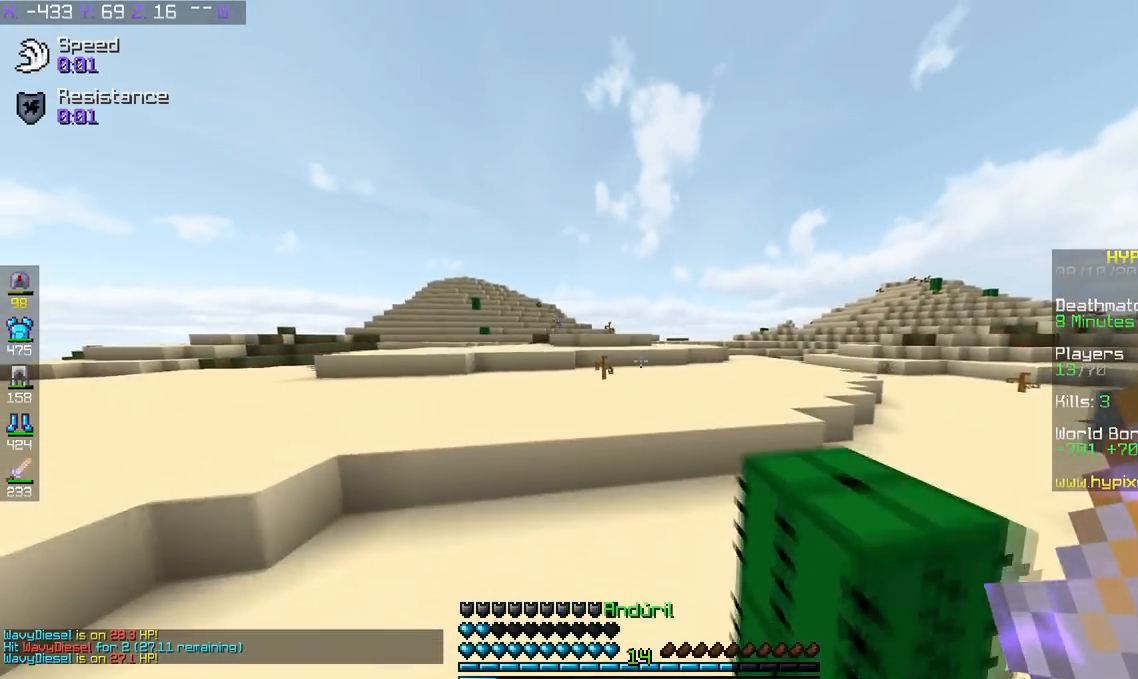
{"keys": ["d", "w"], "events": [[151, "a", "up"], [334, "d", "down"], [334, "space", "down"], [368, "space", "up"]]}